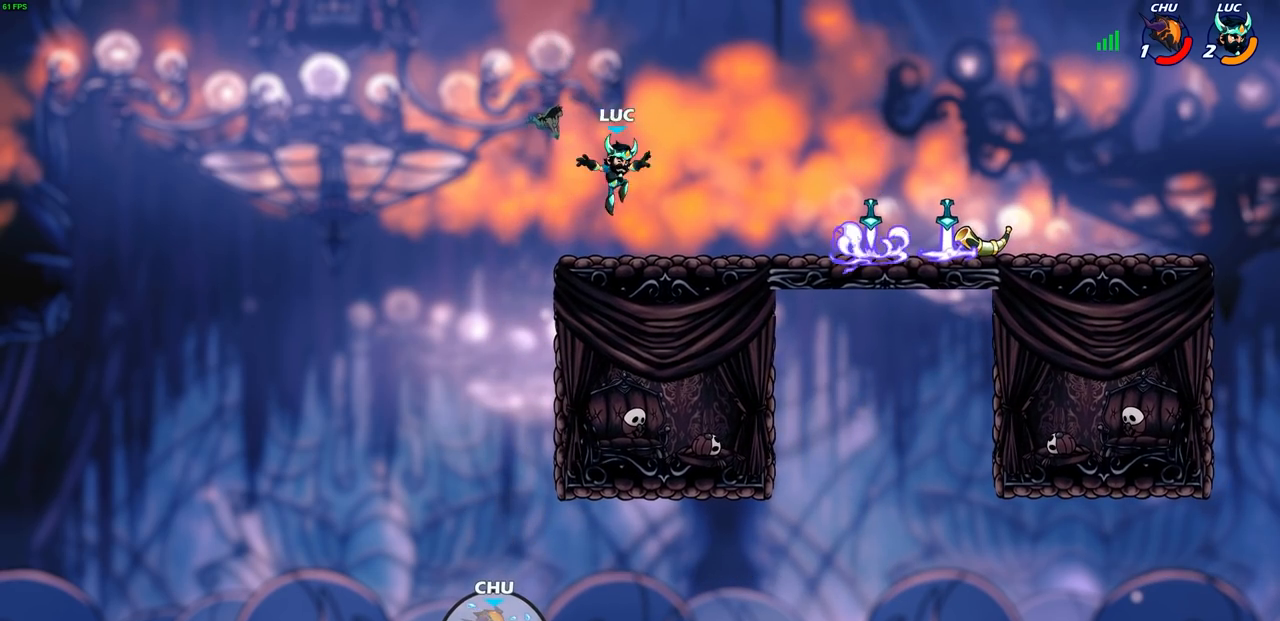
Gameplay with a controller (PlayStation layout); each line is a JSON object with the inputs held at the frame after it. "events" lists button and stick changes between this image and that frame as [ms after this image, input, new state], when the widget could be followed in between.
{"buttons": [], "left_stick": "right", "right_stick": "center", "events": [[133, "left_stick", "right"]]}
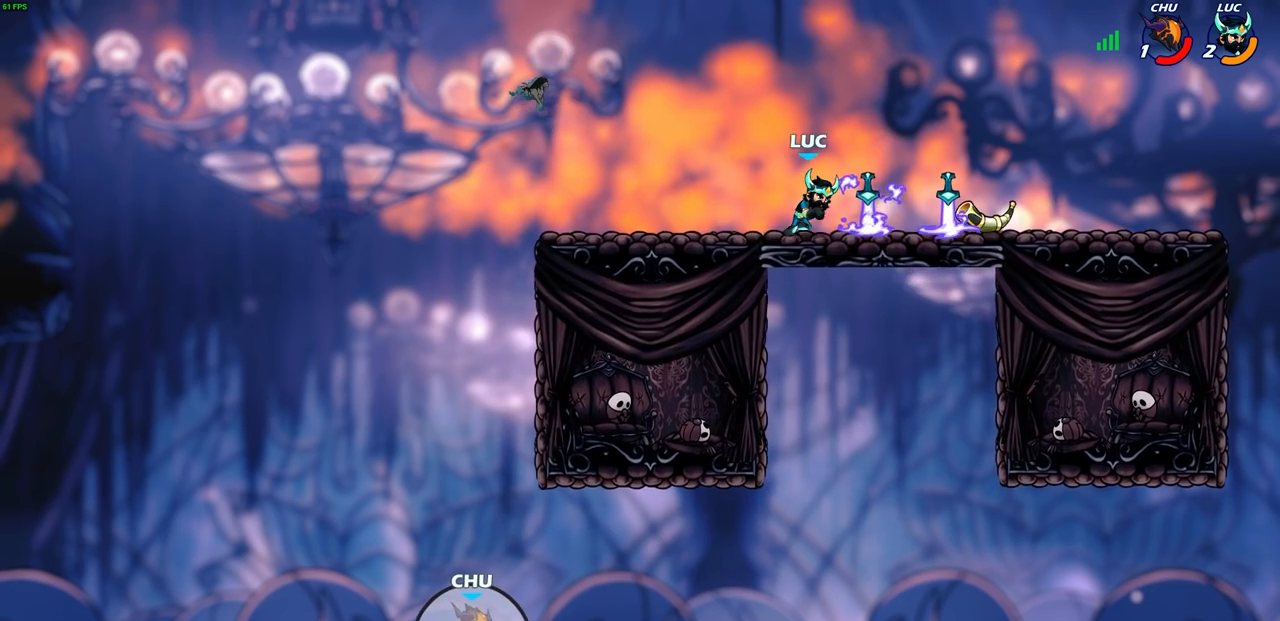
{"buttons": ["CIRCLE"], "left_stick": "down-left", "right_stick": "center", "events": [[117, "R1", "down"], [183, "left_stick", "down-left"], [217, "R1", "up"], [383, "CIRCLE", "down"]]}
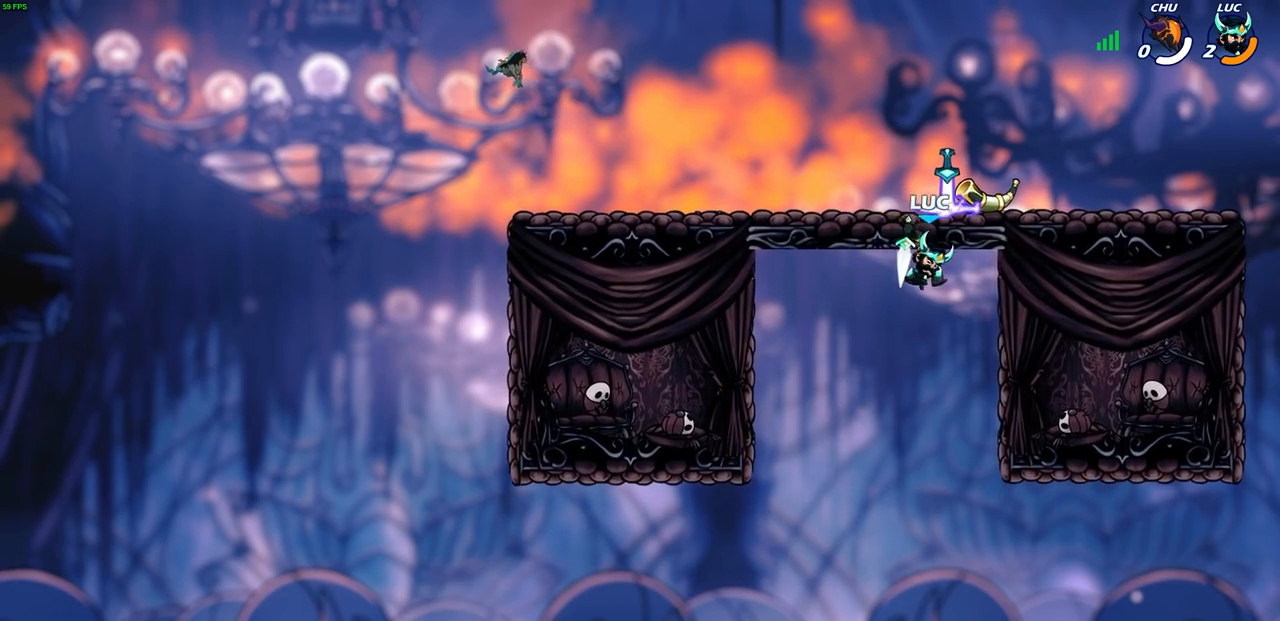
{"buttons": ["CIRCLE"], "left_stick": "down-left", "right_stick": "center", "events": []}
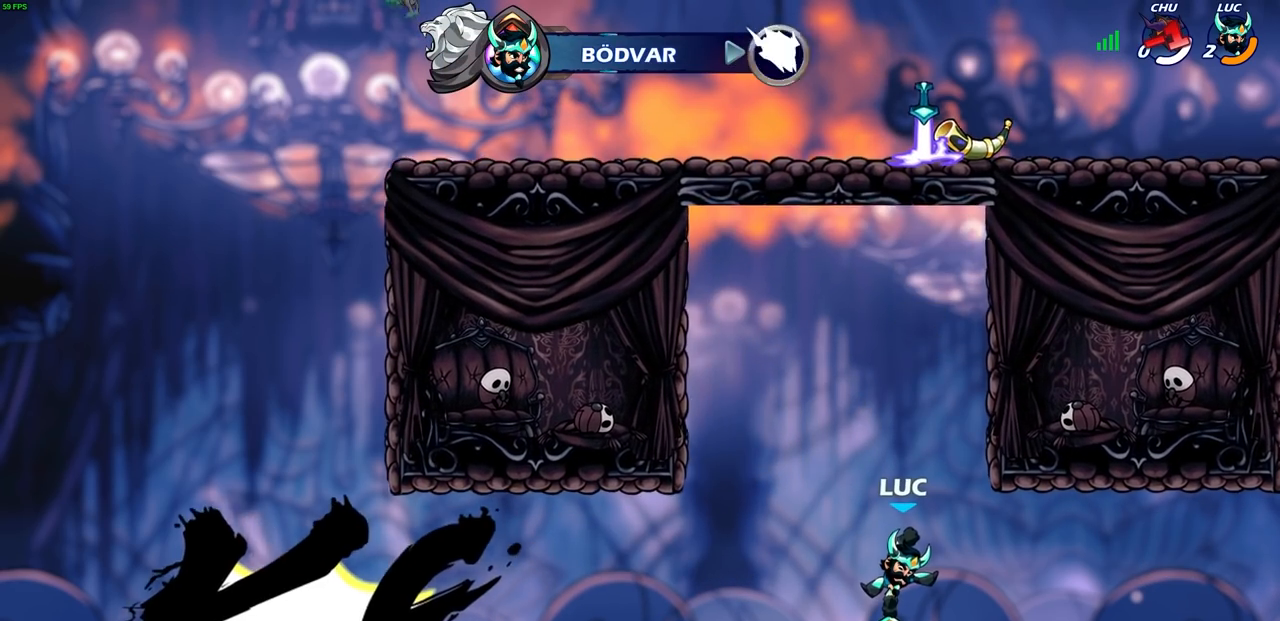
{"buttons": [], "left_stick": "center", "right_stick": "center", "events": [[183, "CIRCLE", "up"], [233, "left_stick", "center"]]}
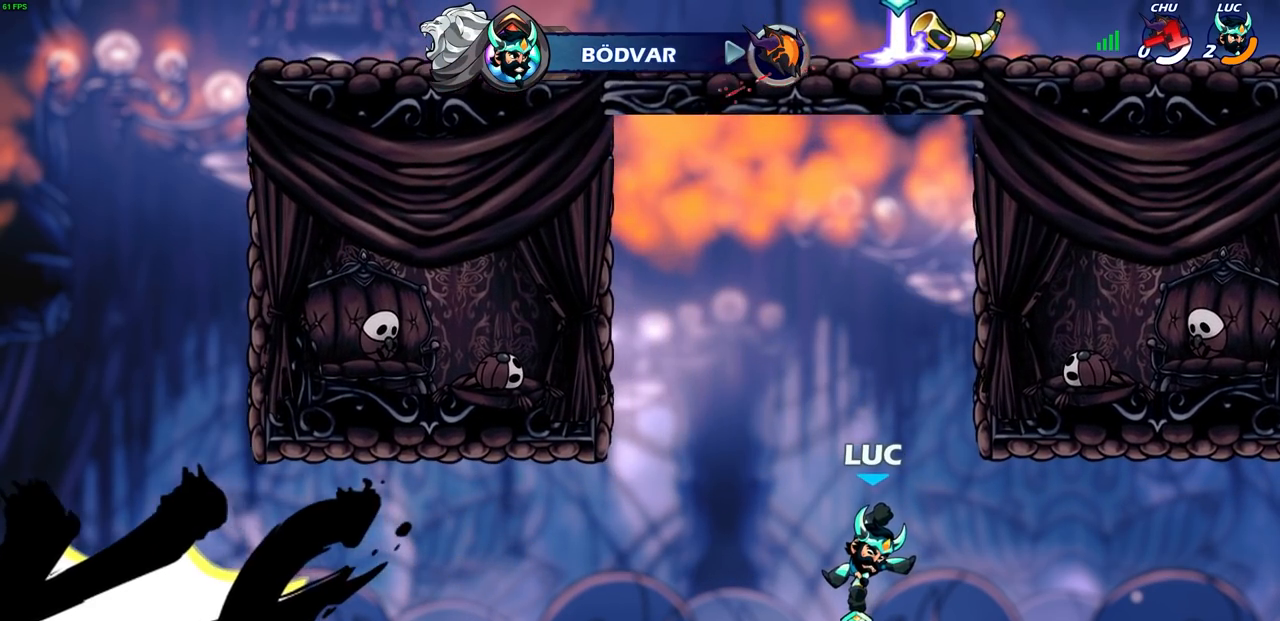
{"buttons": [], "left_stick": "center", "right_stick": "center", "events": []}
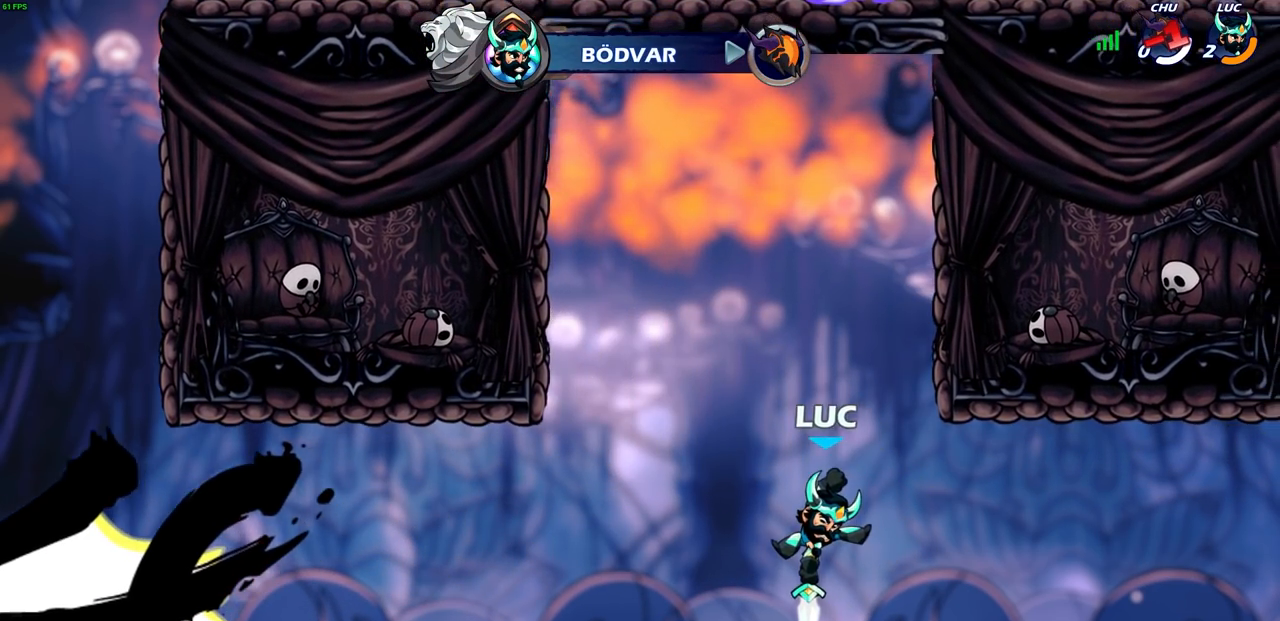
{"buttons": [], "left_stick": "center", "right_stick": "center", "events": []}
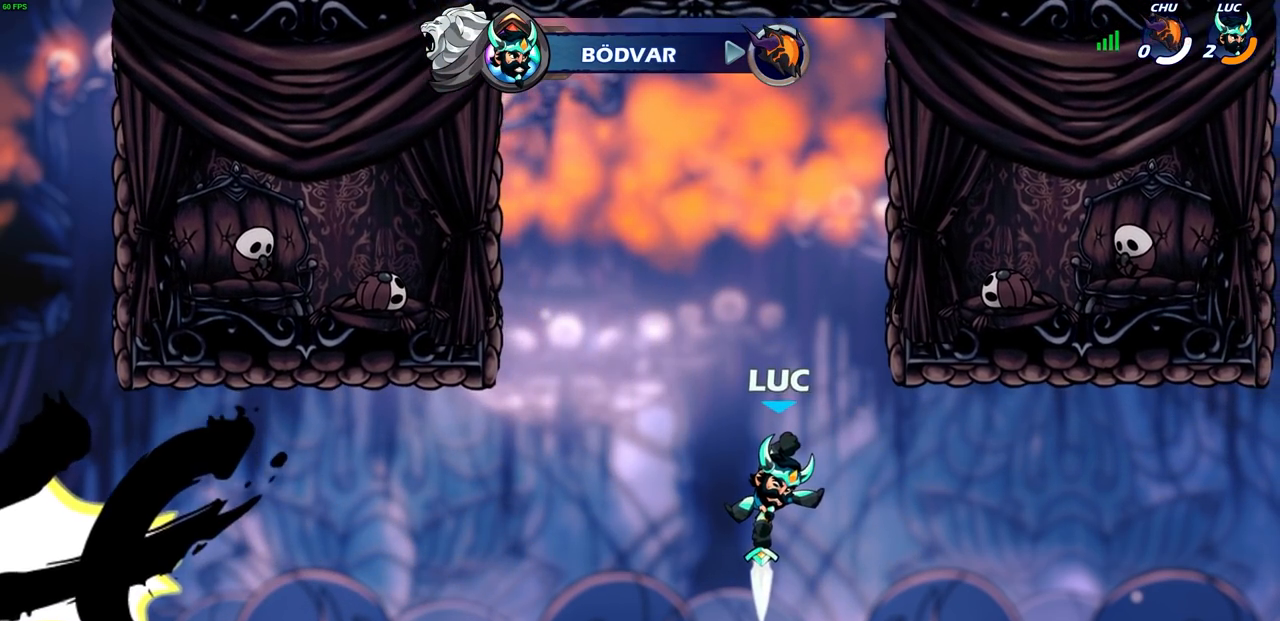
{"buttons": [], "left_stick": "center", "right_stick": "center", "events": []}
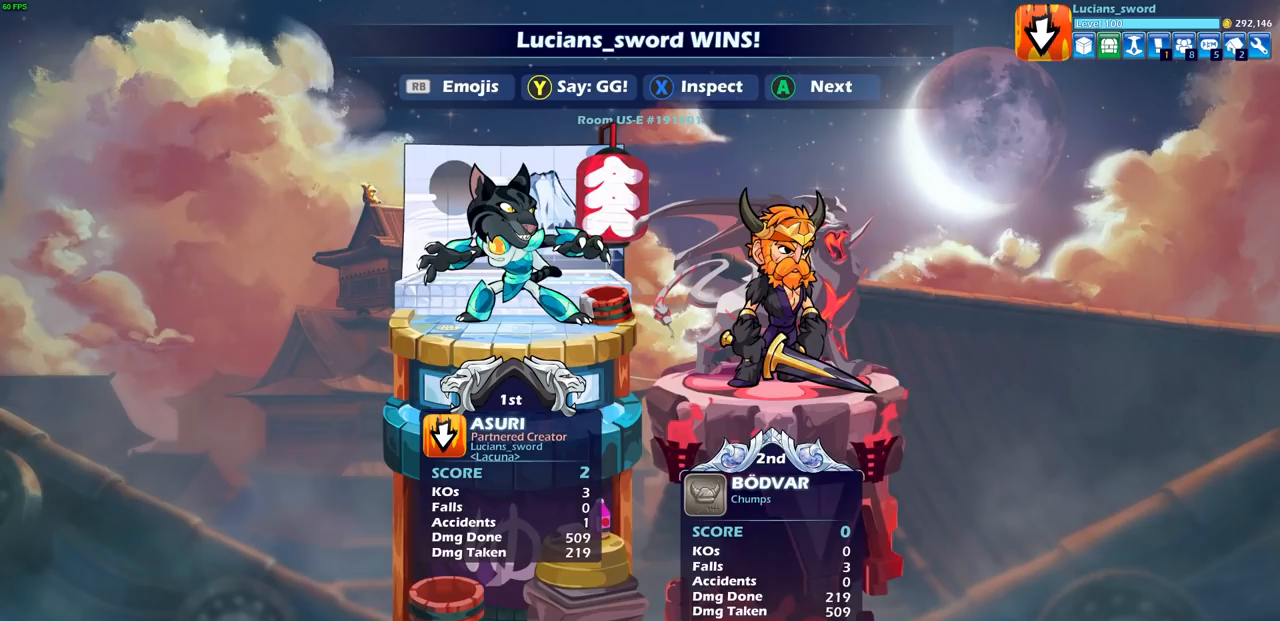
{"buttons": [], "left_stick": "center", "right_stick": "center", "events": []}
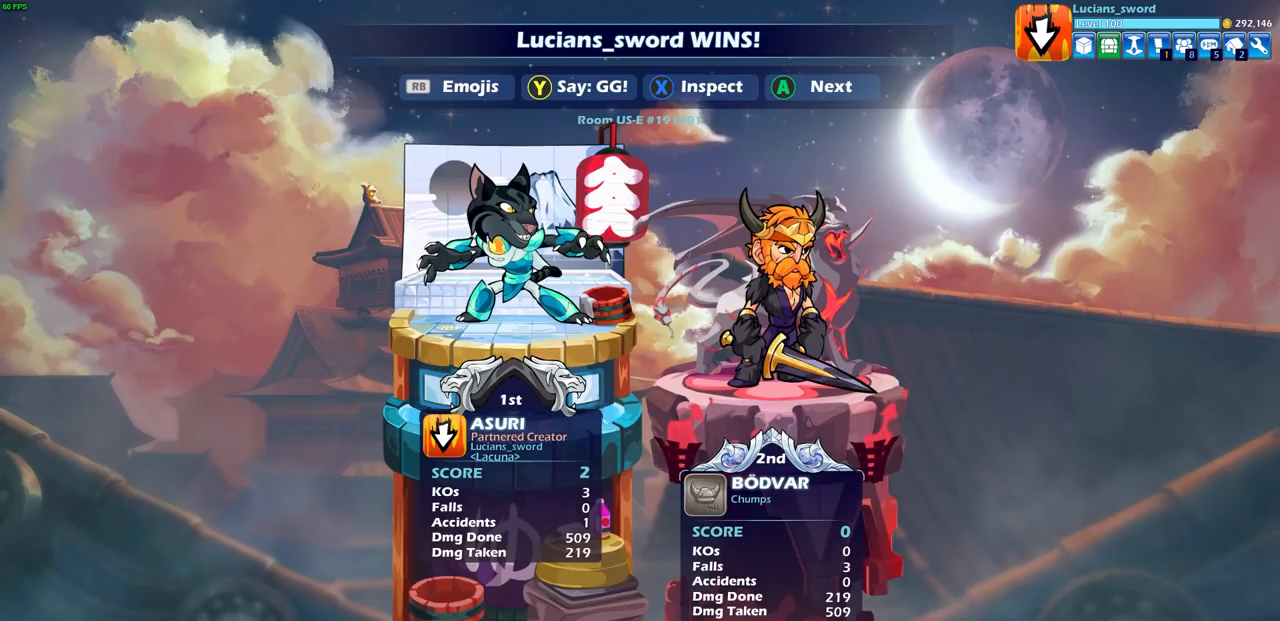
{"buttons": [], "left_stick": "center", "right_stick": "center", "events": []}
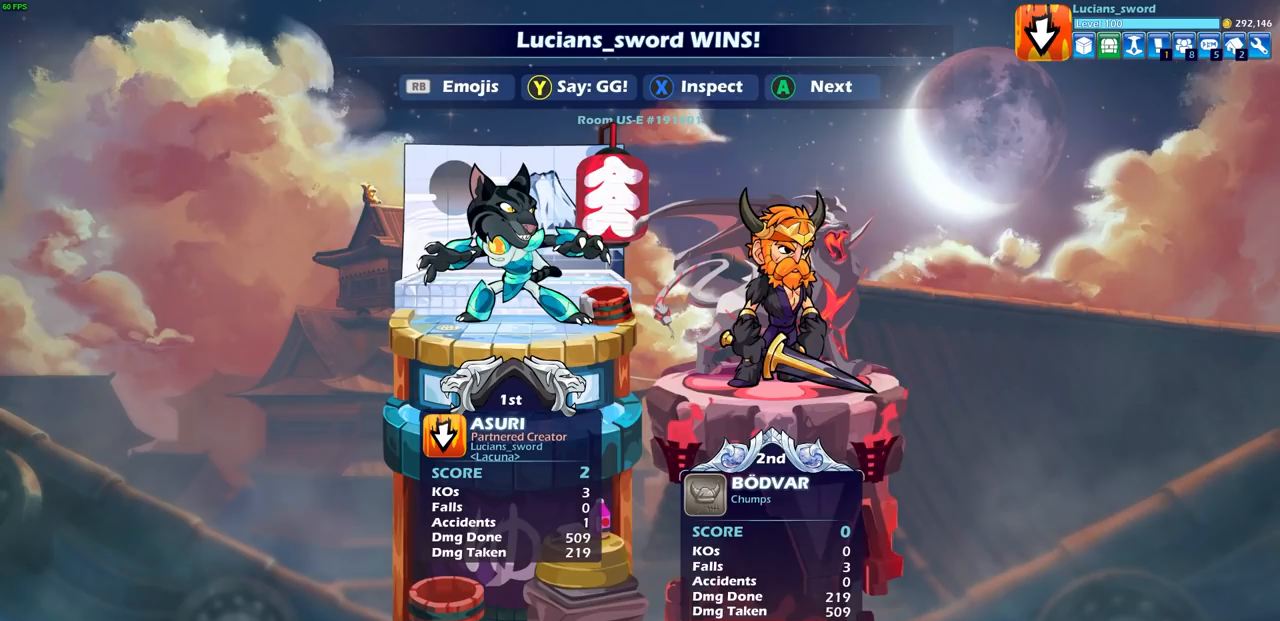
{"buttons": [], "left_stick": "center", "right_stick": "center", "events": []}
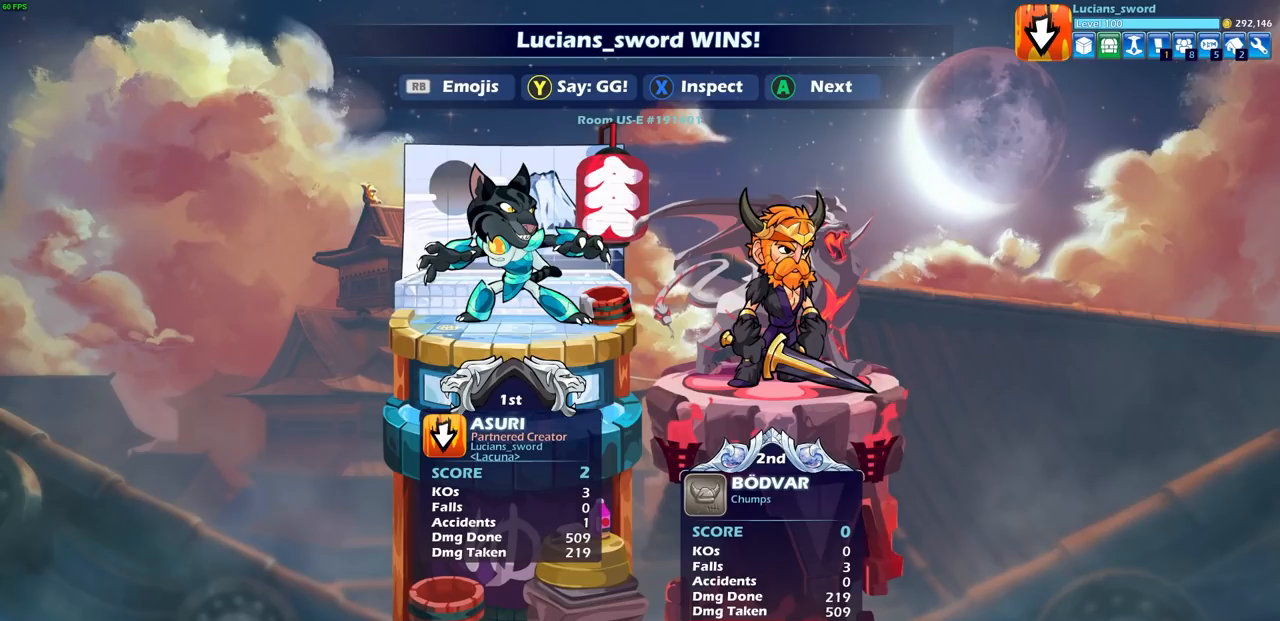
{"buttons": ["TRIANGLE"], "left_stick": "center", "right_stick": "center", "events": [[267, "TRIANGLE", "down"], [383, "TRIANGLE", "up"], [483, "TRIANGLE", "down"]]}
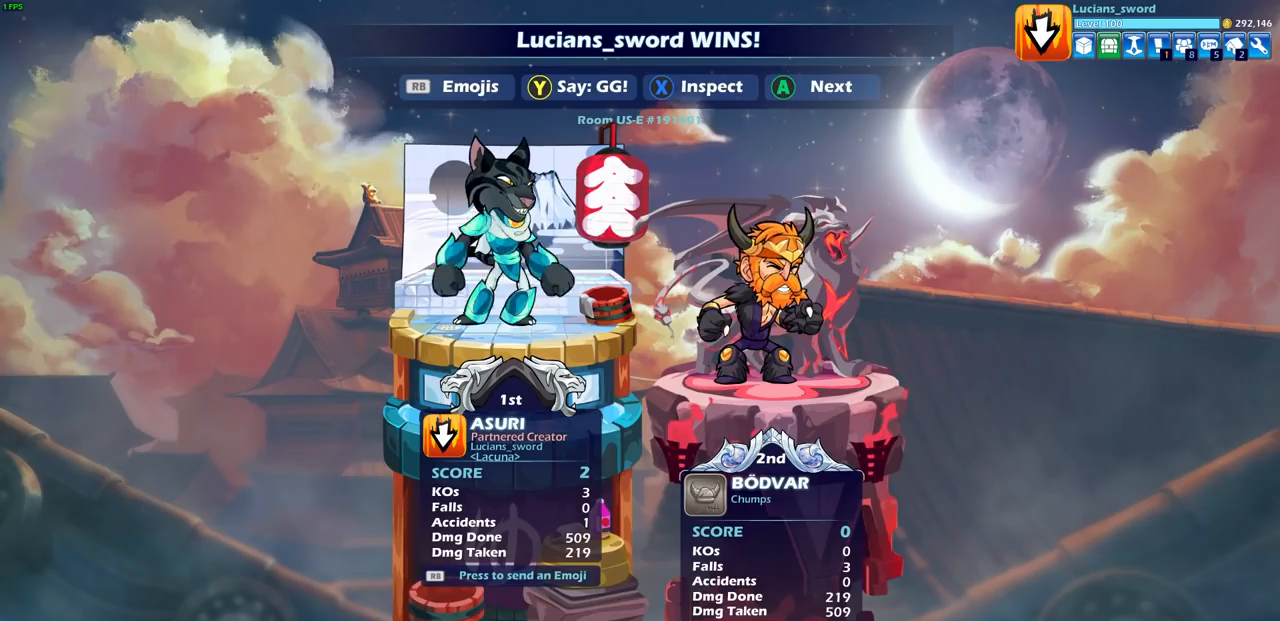
{"buttons": [], "left_stick": "center", "right_stick": "center", "events": [[100, "TRIANGLE", "up"], [200, "TRIANGLE", "down"], [283, "TRIANGLE", "up"], [383, "TRIANGLE", "down"], [483, "TRIANGLE", "up"]]}
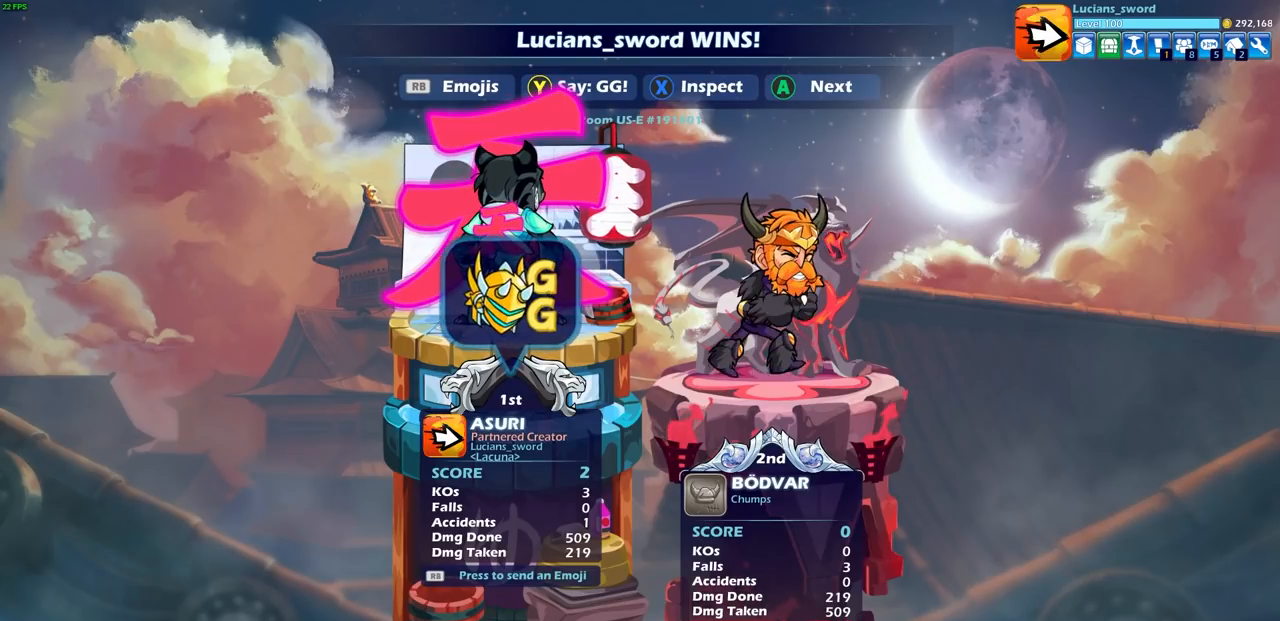
{"buttons": [], "left_stick": "center", "right_stick": "center", "events": [[200, "CROSS", "down"], [317, "CROSS", "up"]]}
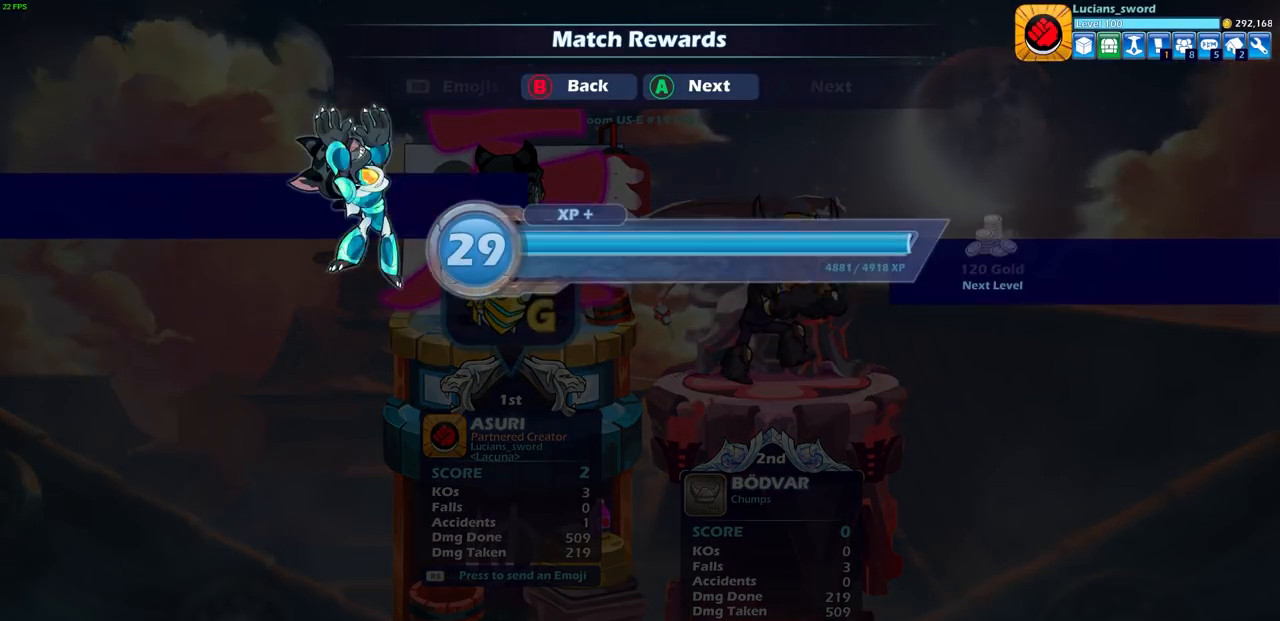
{"buttons": [], "left_stick": "center", "right_stick": "center", "events": [[133, "CROSS", "down"], [233, "CROSS", "up"]]}
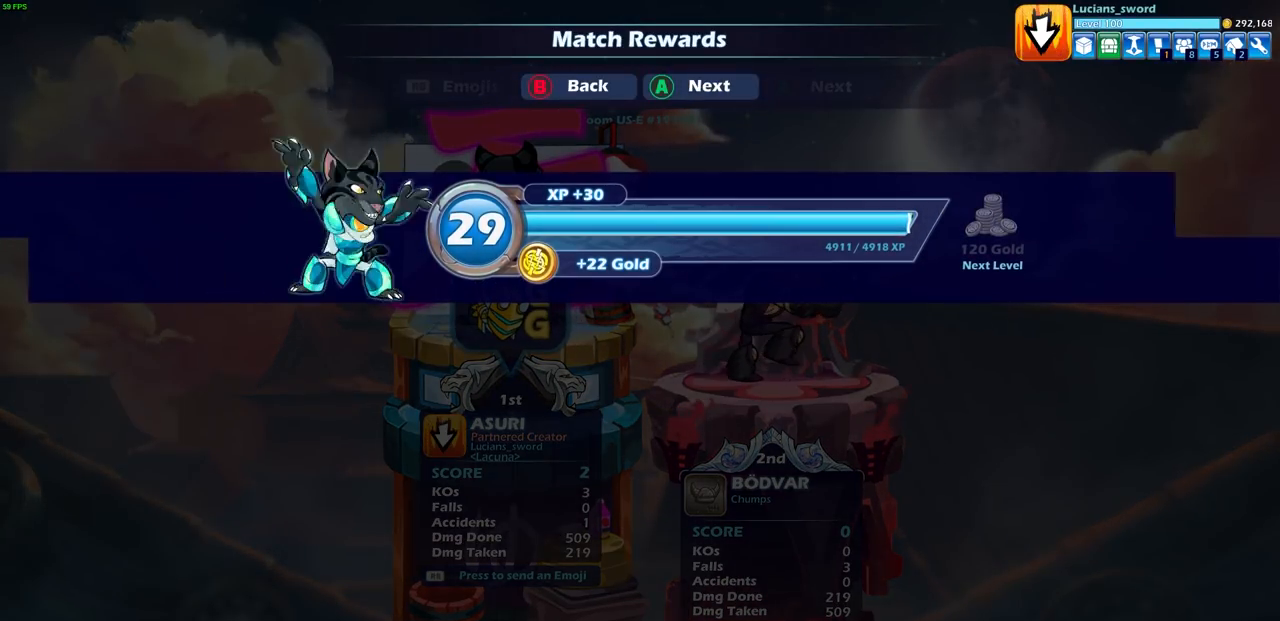
{"buttons": [], "left_stick": "center", "right_stick": "center", "events": [[167, "CROSS", "down"], [283, "CROSS", "up"]]}
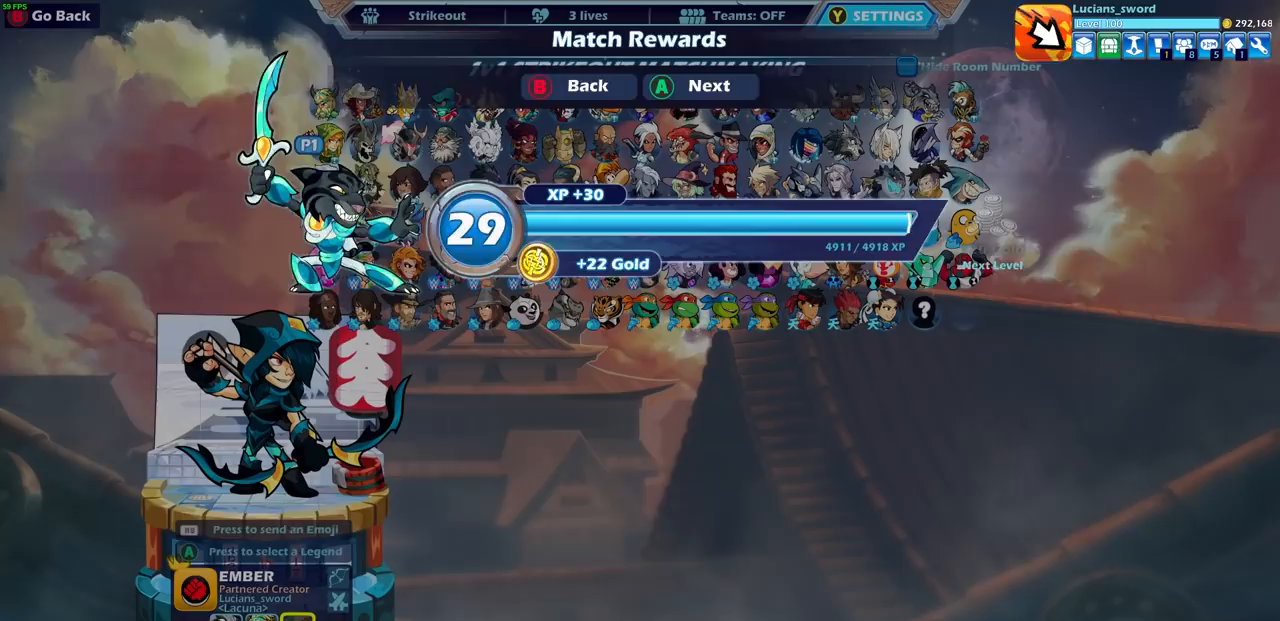
{"buttons": [], "left_stick": "center", "right_stick": "center", "events": []}
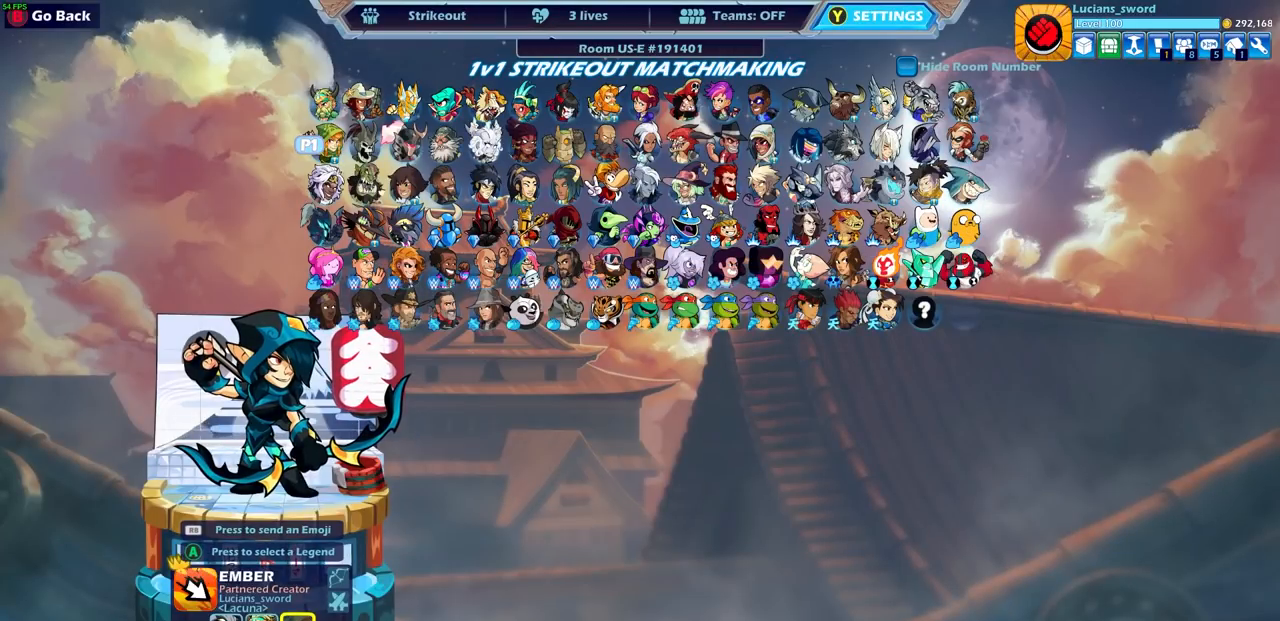
{"buttons": ["CIRCLE"], "left_stick": "center", "right_stick": "center", "events": [[450, "CIRCLE", "down"]]}
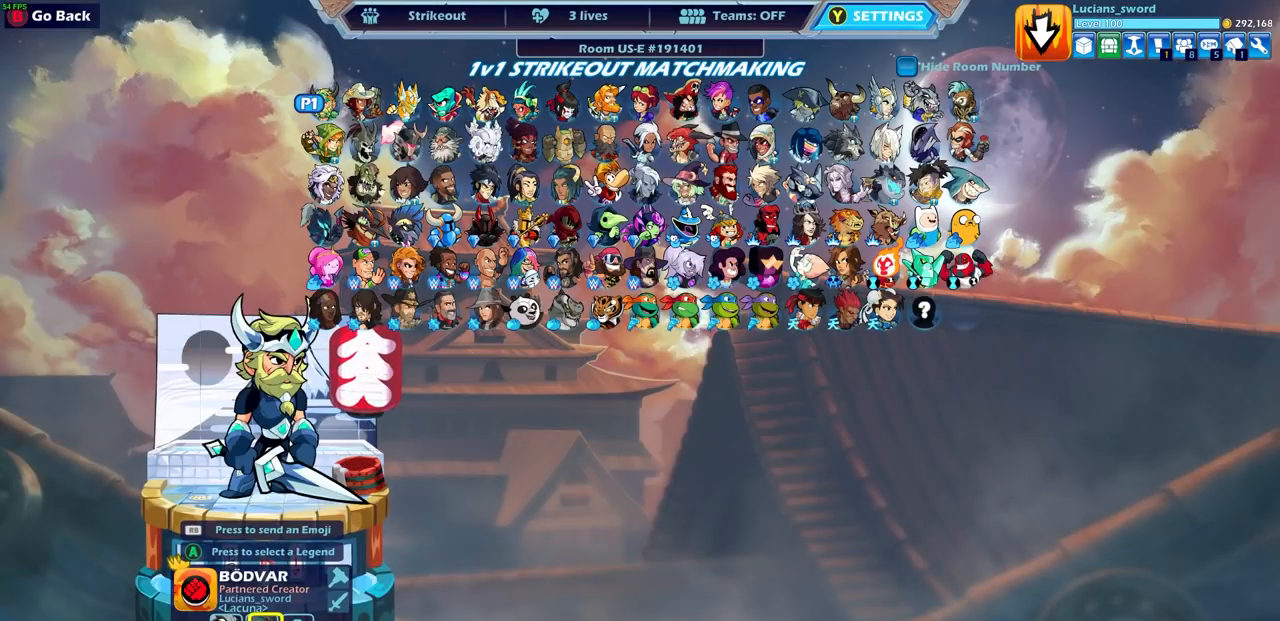
{"buttons": [], "left_stick": "center", "right_stick": "center", "events": [[33, "CIRCLE", "up"], [333, "CIRCLE", "down"], [450, "CIRCLE", "up"]]}
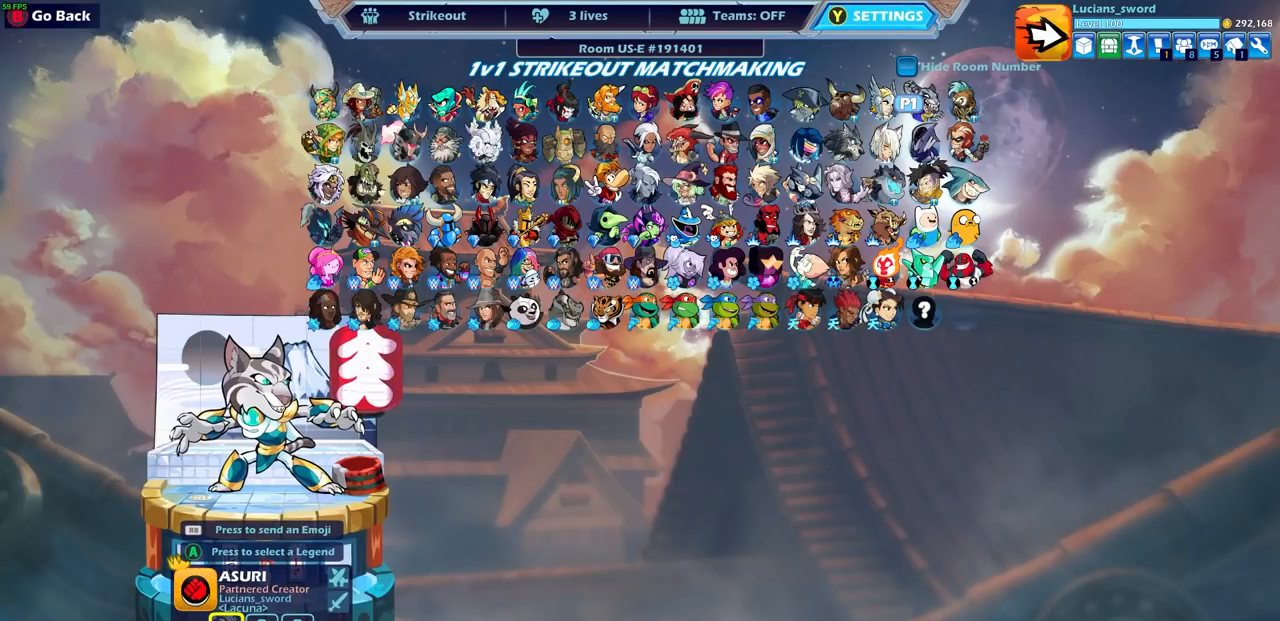
{"buttons": [], "left_stick": "right", "right_stick": "center", "events": [[400, "left_stick", "right"]]}
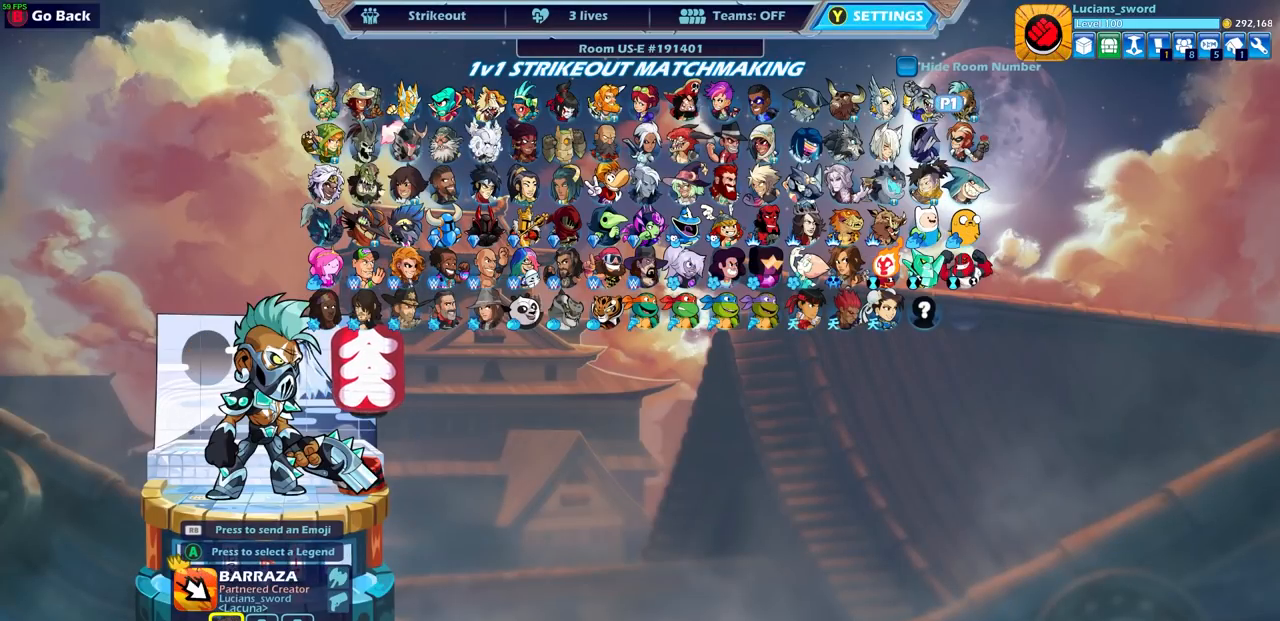
{"buttons": [], "left_stick": "right", "right_stick": "center", "events": [[50, "left_stick", "center"], [167, "left_stick", "right"], [317, "left_stick", "center"], [500, "left_stick", "right"]]}
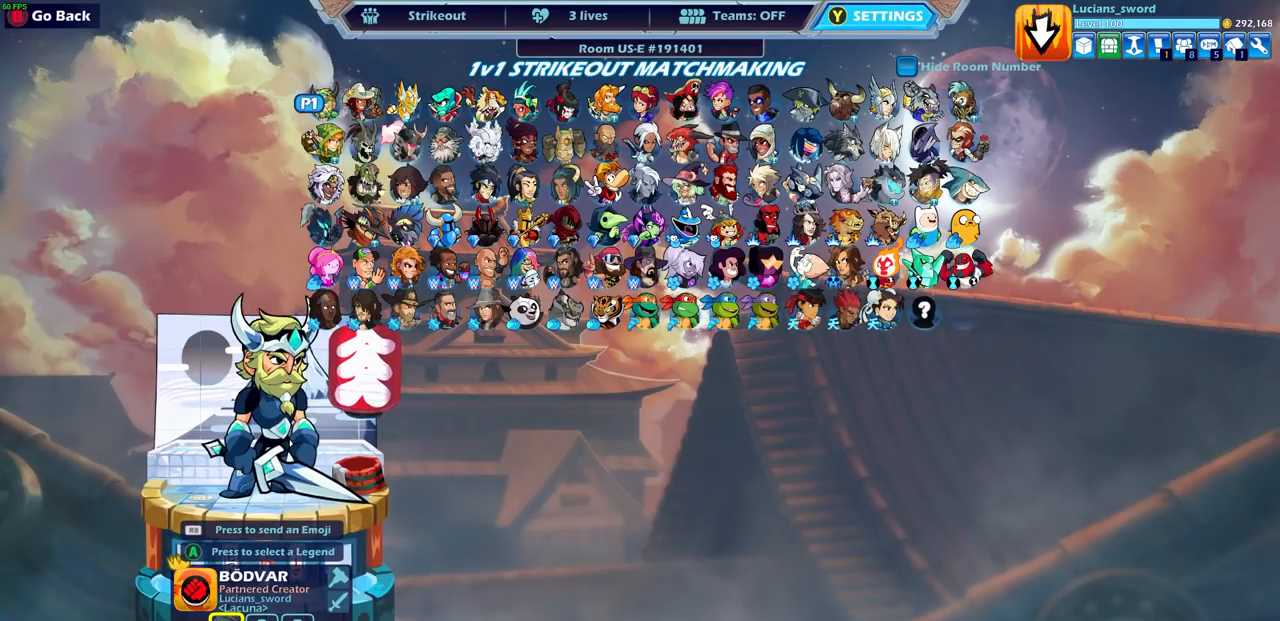
{"buttons": [], "left_stick": "center", "right_stick": "center", "events": [[83, "left_stick", "left"], [150, "left_stick", "down-left"], [317, "left_stick", "center"]]}
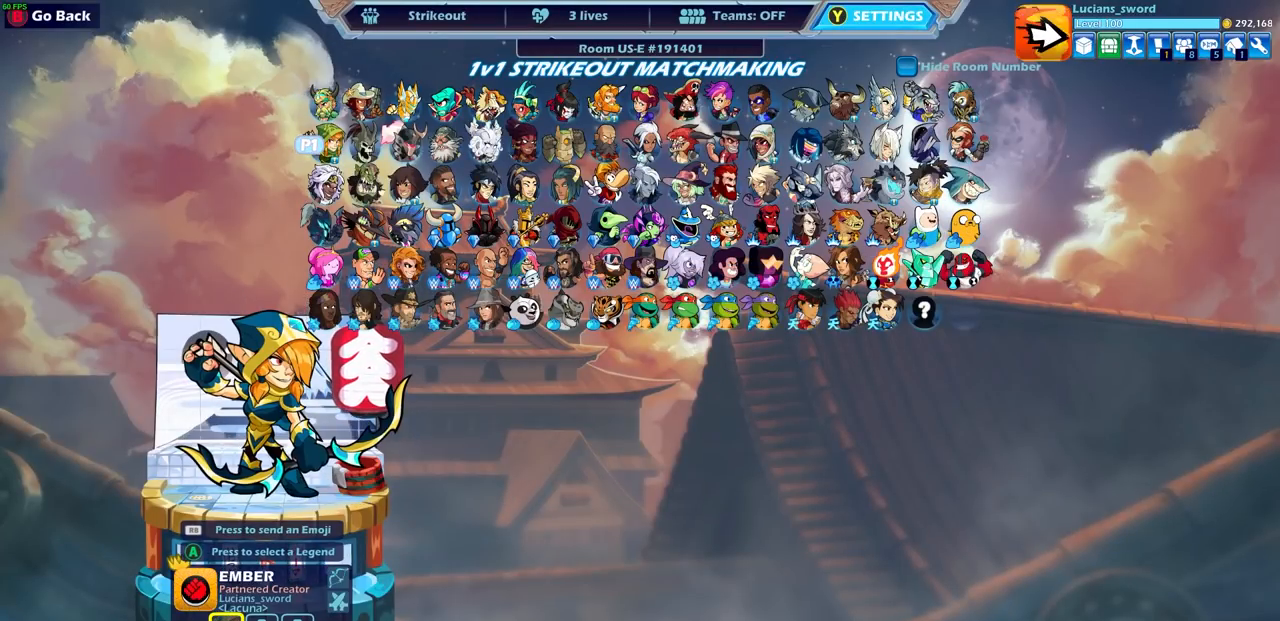
{"buttons": [], "left_stick": "center", "right_stick": "center", "events": [[100, "CROSS", "down"], [200, "CROSS", "up"], [367, "CROSS", "down"], [467, "CROSS", "up"]]}
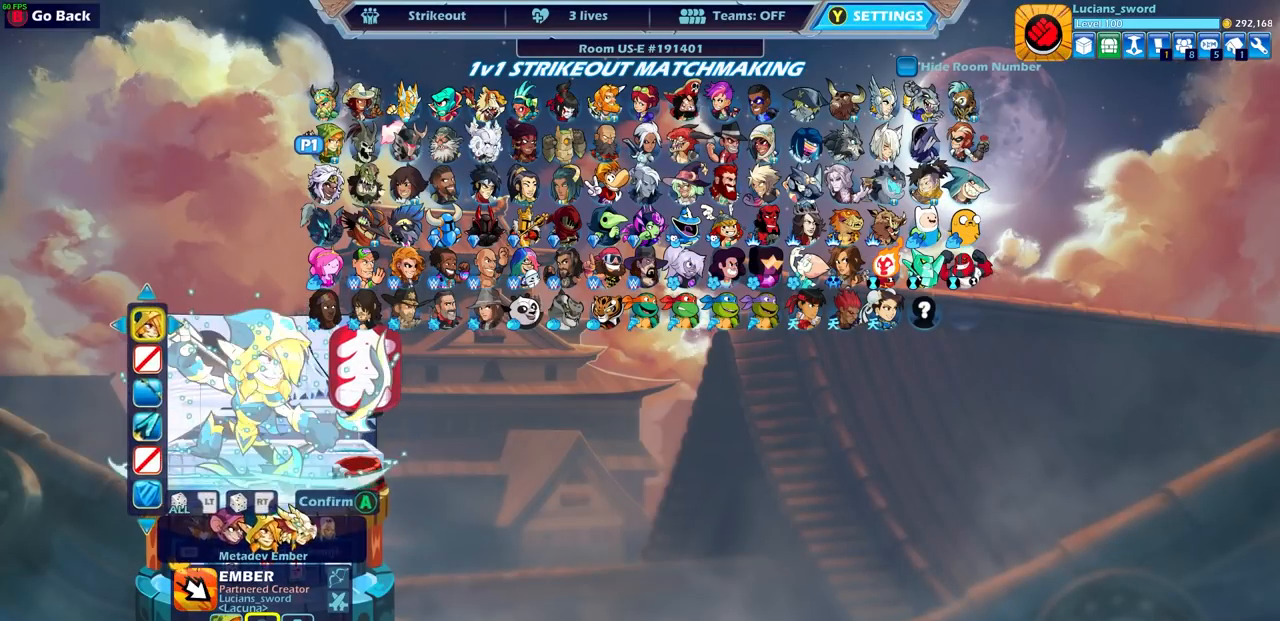
{"buttons": [], "left_stick": "center", "right_stick": "center", "events": []}
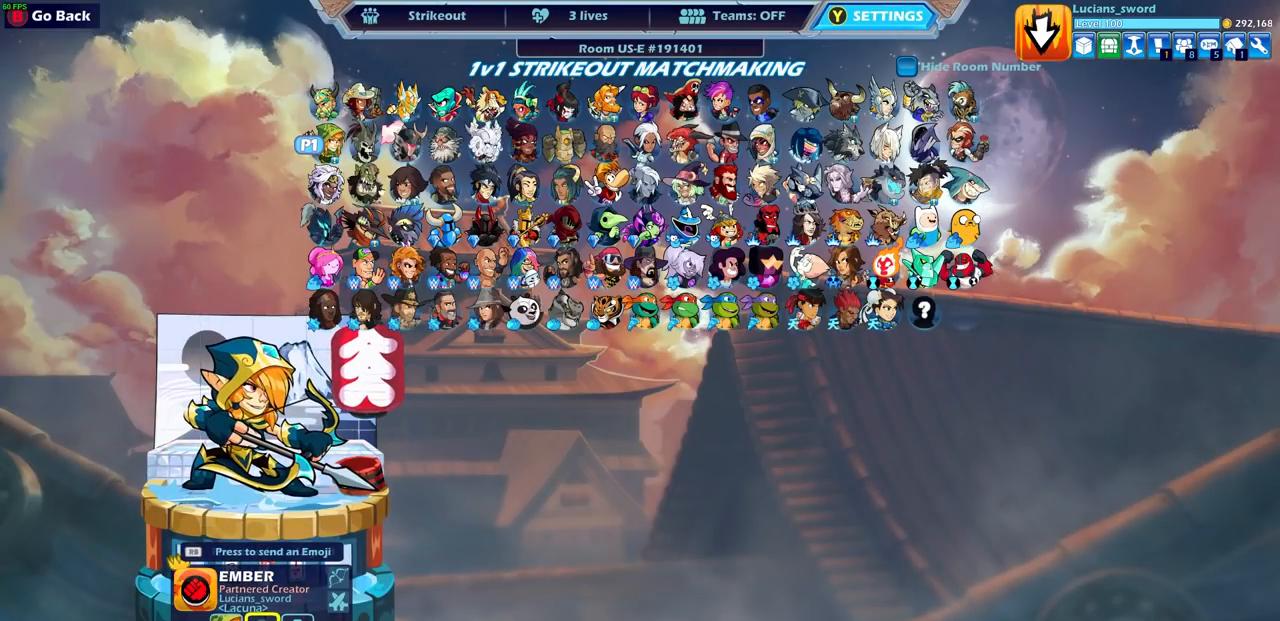
{"buttons": [], "left_stick": "center", "right_stick": "center", "events": []}
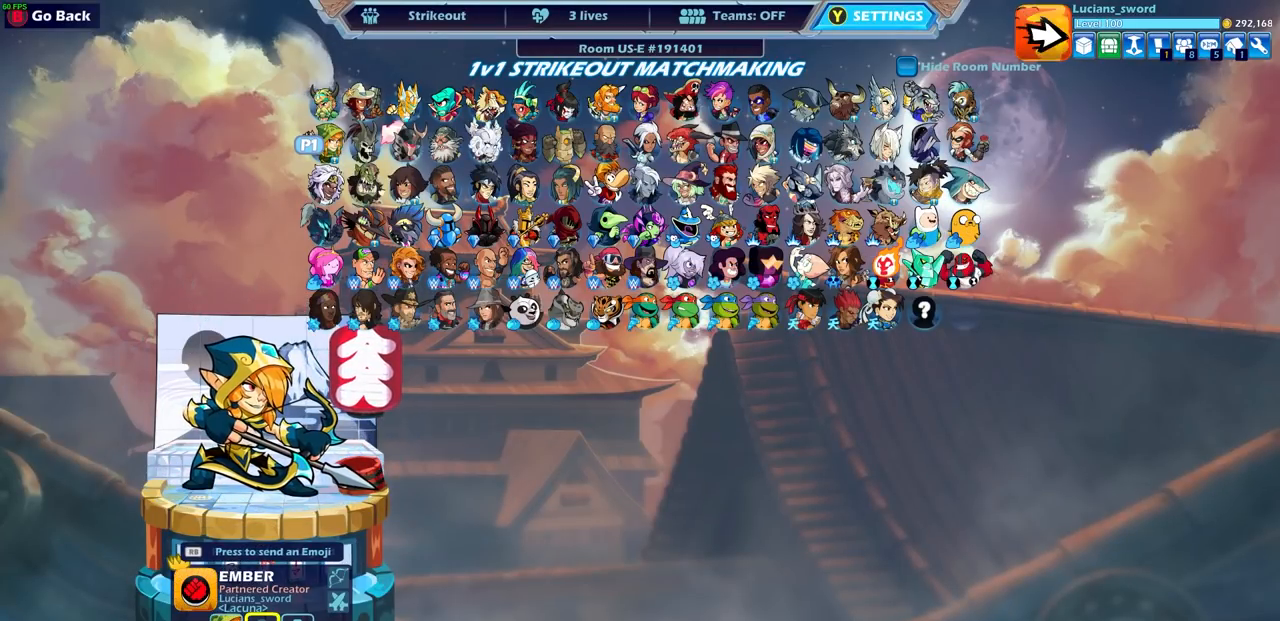
{"buttons": [], "left_stick": "right", "right_stick": "center", "events": [[417, "left_stick", "right"]]}
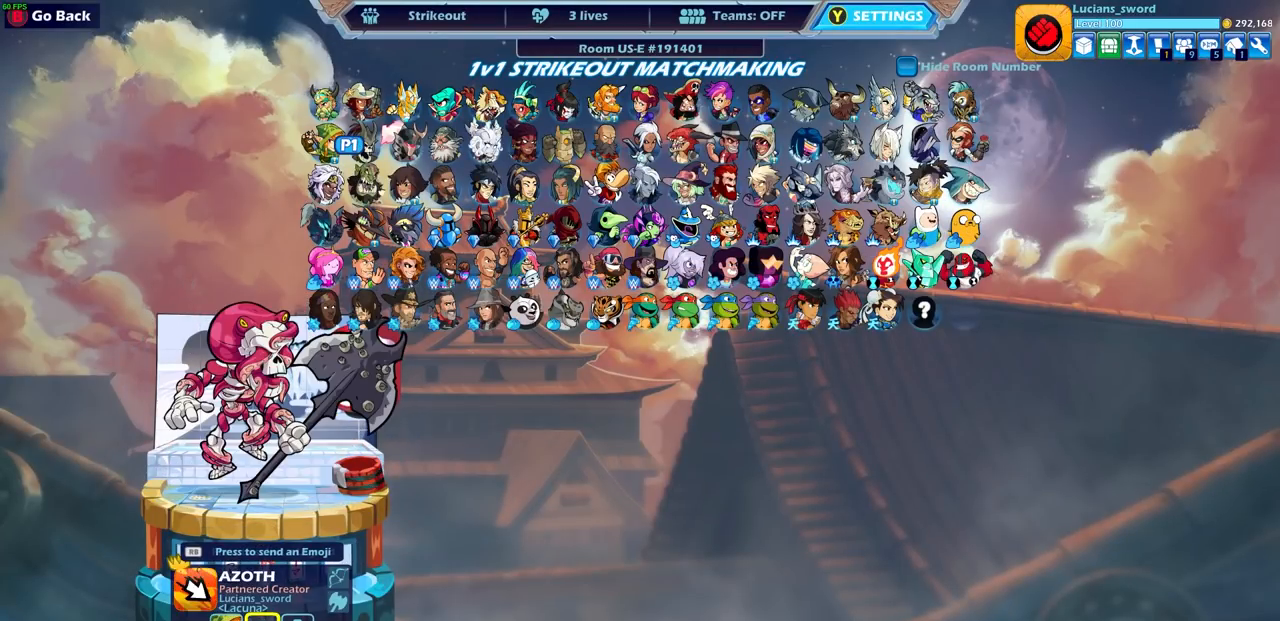
{"buttons": [], "left_stick": "left", "right_stick": "center", "events": [[33, "left_stick", "center"], [150, "left_stick", "up"], [317, "left_stick", "center"], [417, "left_stick", "left"]]}
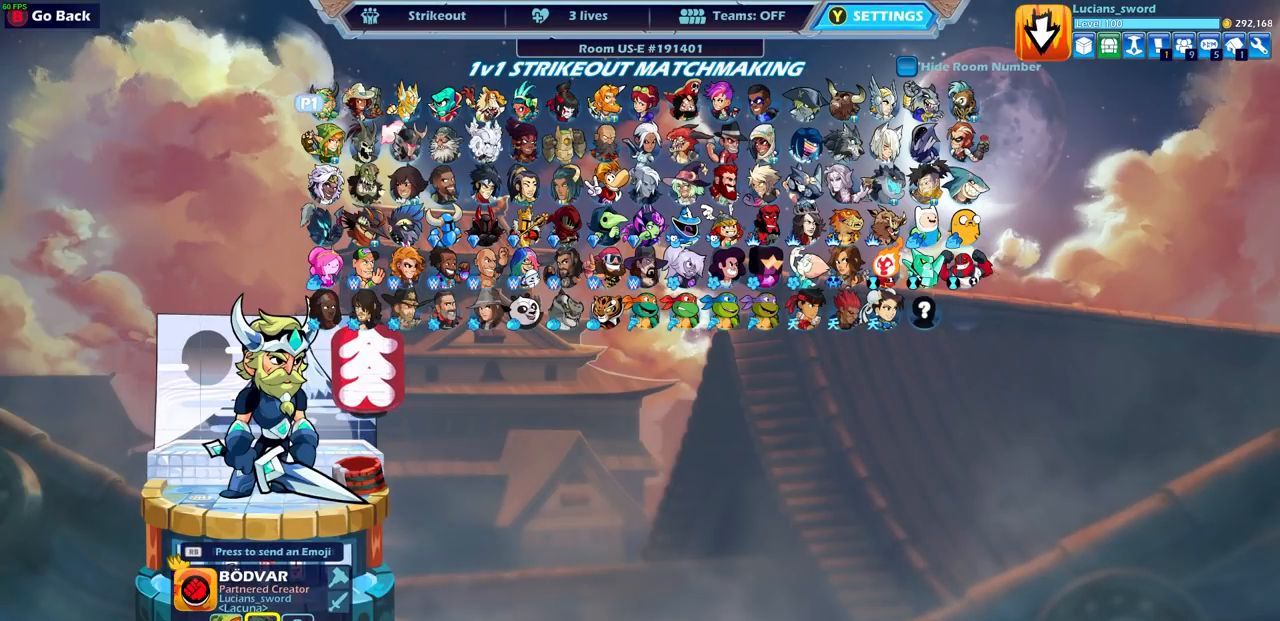
{"buttons": [], "left_stick": "left", "right_stick": "center", "events": [[67, "left_stick", "center"], [183, "left_stick", "left"], [300, "left_stick", "center"], [400, "left_stick", "left"]]}
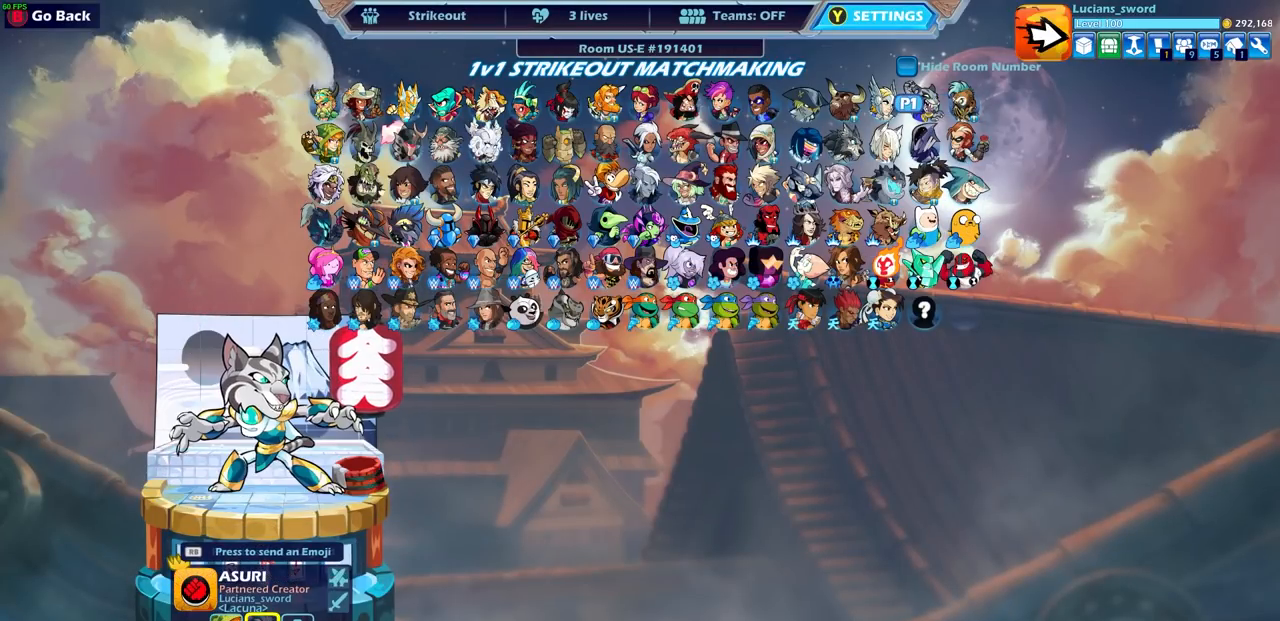
{"buttons": [], "left_stick": "center", "right_stick": "center", "events": [[33, "left_stick", "center"], [100, "left_stick", "left"], [217, "left_stick", "center"], [350, "CROSS", "down"], [433, "CROSS", "up"]]}